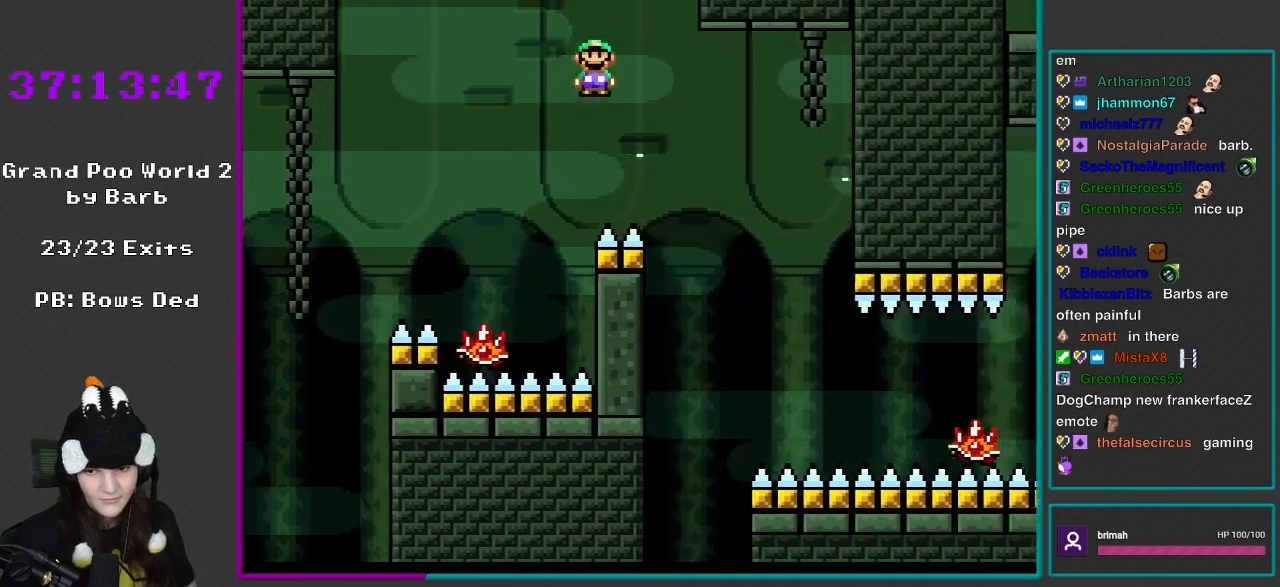
Gameplay with a controller (Nintendo layout); each line is a JSON object with the inputs held at the frame after it. "events" lists button and stick changes between this image and that frame as [ms after this image, input, new state], when the widget could be followed in between. Not read: L3 R3.
{"buttons": ["A", "X", "DPAD_RIGHT"], "events": [[333, "DPAD_RIGHT", "up"], [367, "DPAD_LEFT", "down"], [383, "DPAD_UP", "down"], [417, "DPAD_LEFT", "up"], [417, "DPAD_RIGHT", "down"], [450, "DPAD_UP", "up"]]}
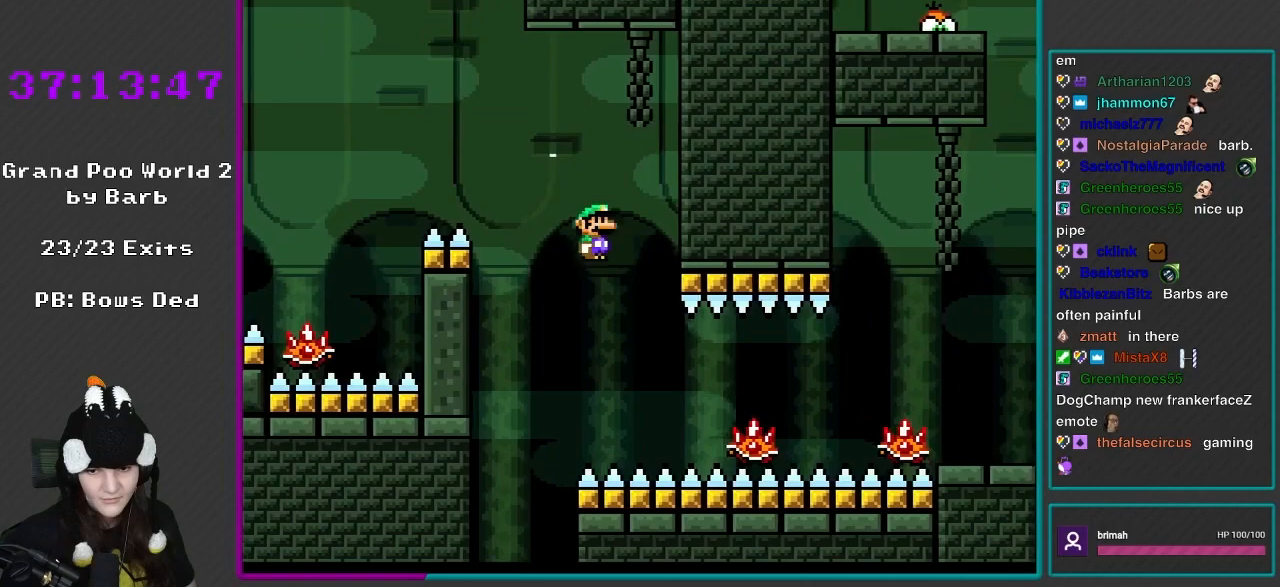
{"buttons": ["X", "DPAD_RIGHT"], "events": [[250, "A", "up"]]}
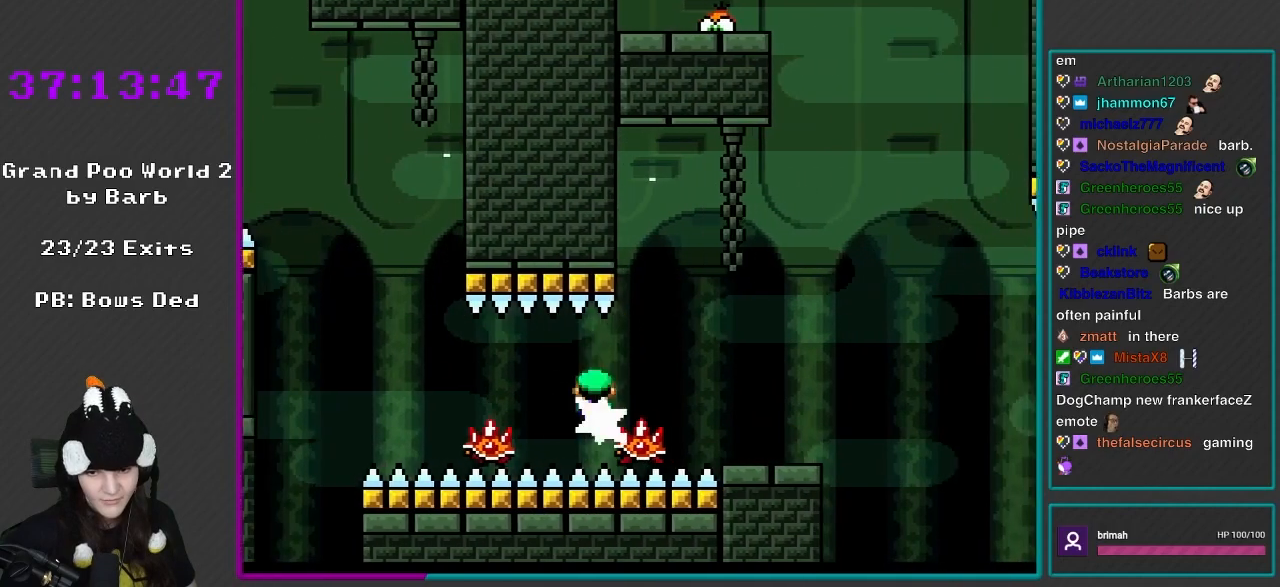
{"buttons": ["X", "DPAD_UP", "DPAD_LEFT"], "events": [[33, "A", "down"], [183, "A", "up"], [383, "DPAD_LEFT", "down"], [383, "DPAD_RIGHT", "up"], [383, "DPAD_UP", "down"]]}
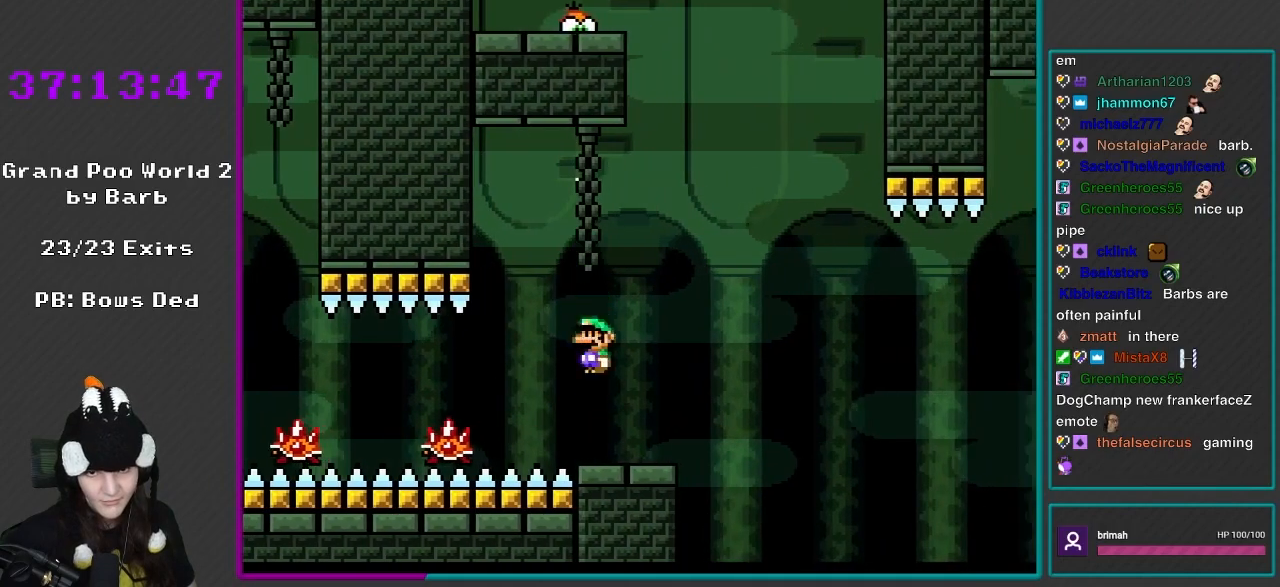
{"buttons": ["Y"], "events": [[33, "DPAD_UP", "up"], [67, "DPAD_LEFT", "up"], [67, "DPAD_RIGHT", "down"], [217, "DPAD_RIGHT", "up"], [383, "X", "up"], [500, "Y", "down"]]}
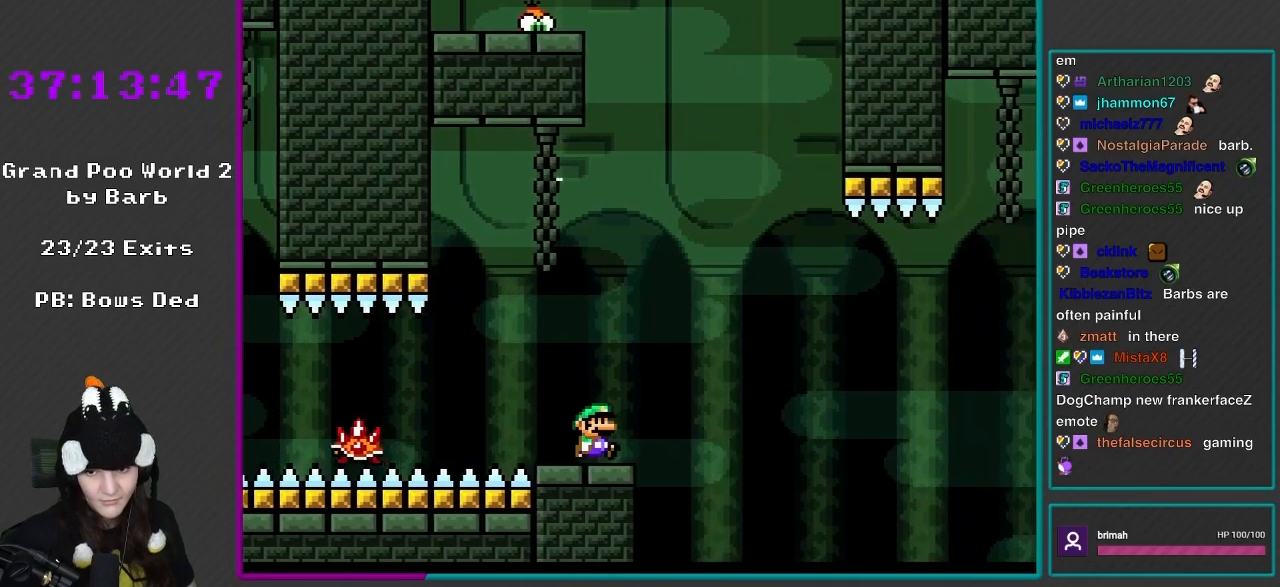
{"buttons": ["X"], "events": [[33, "DPAD_RIGHT", "down"], [167, "DPAD_RIGHT", "up"], [267, "Y", "up"], [333, "X", "down"]]}
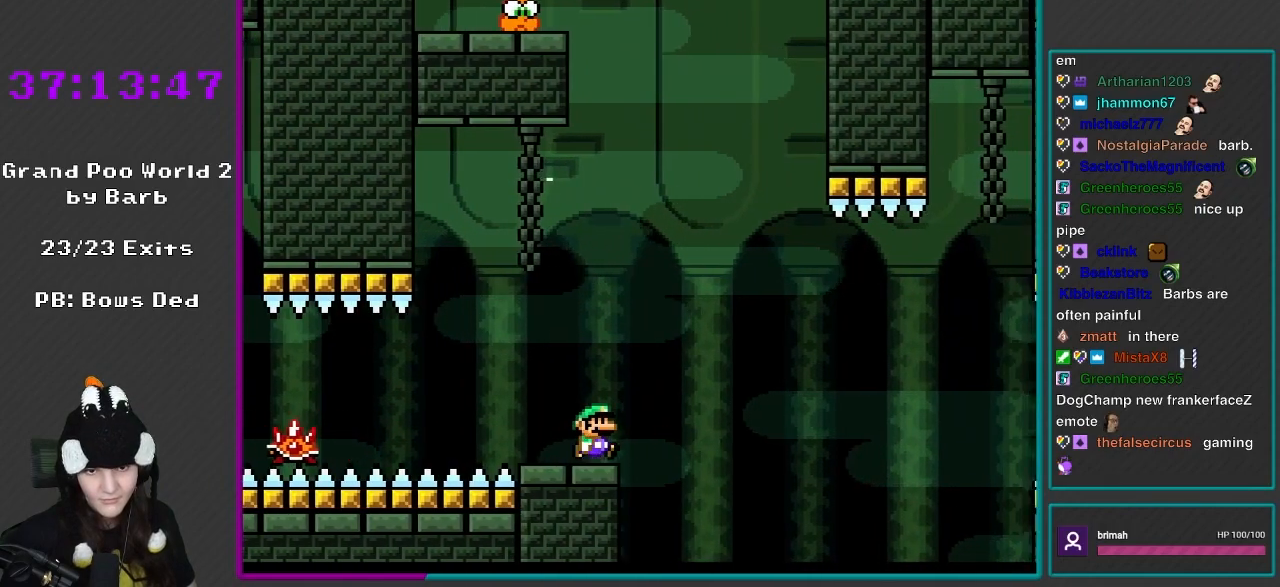
{"buttons": ["X"], "events": [[33, "DPAD_RIGHT", "down"], [100, "DPAD_RIGHT", "up"], [300, "DPAD_LEFT", "down"], [367, "DPAD_LEFT", "up"]]}
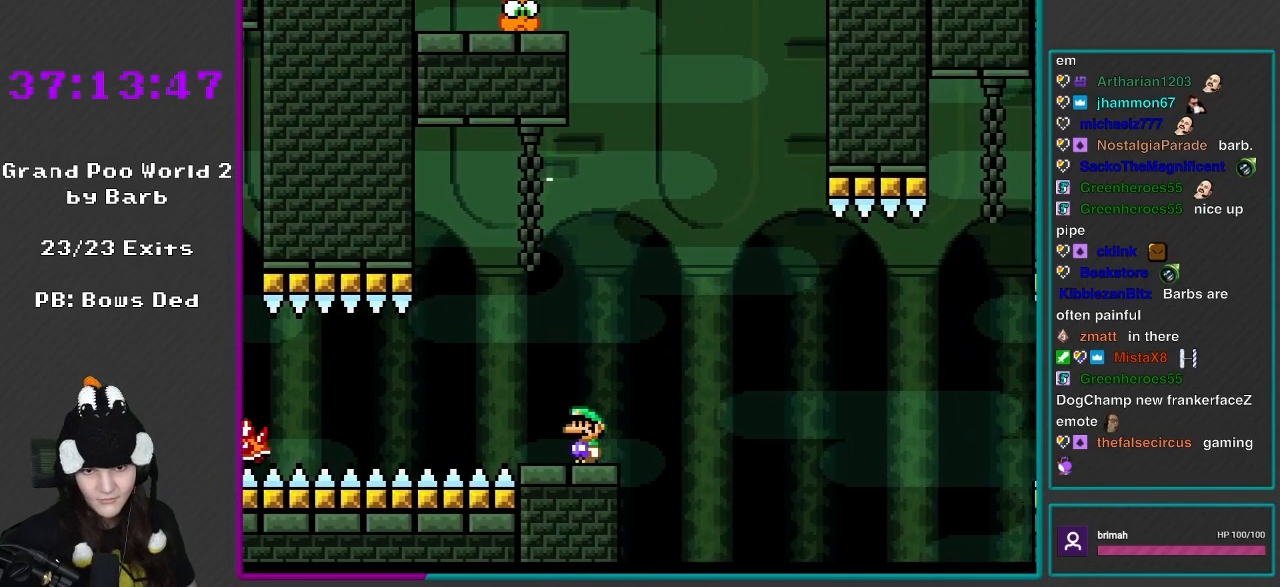
{"buttons": ["X"], "events": []}
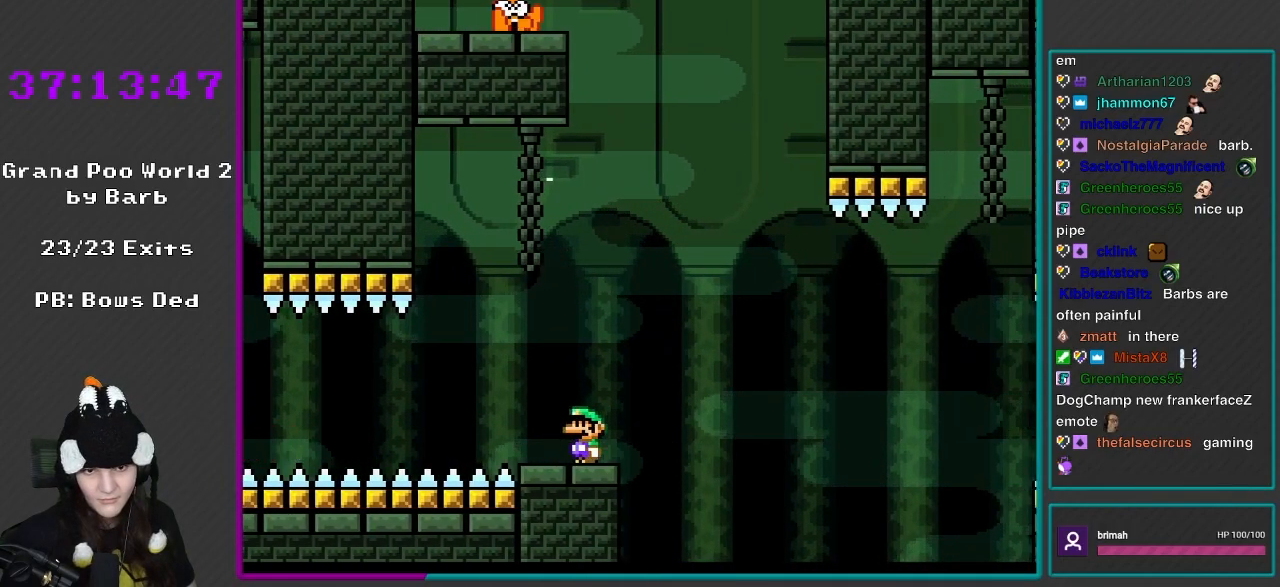
{"buttons": ["X"], "events": [[33, "DPAD_LEFT", "down"], [67, "DPAD_LEFT", "up"]]}
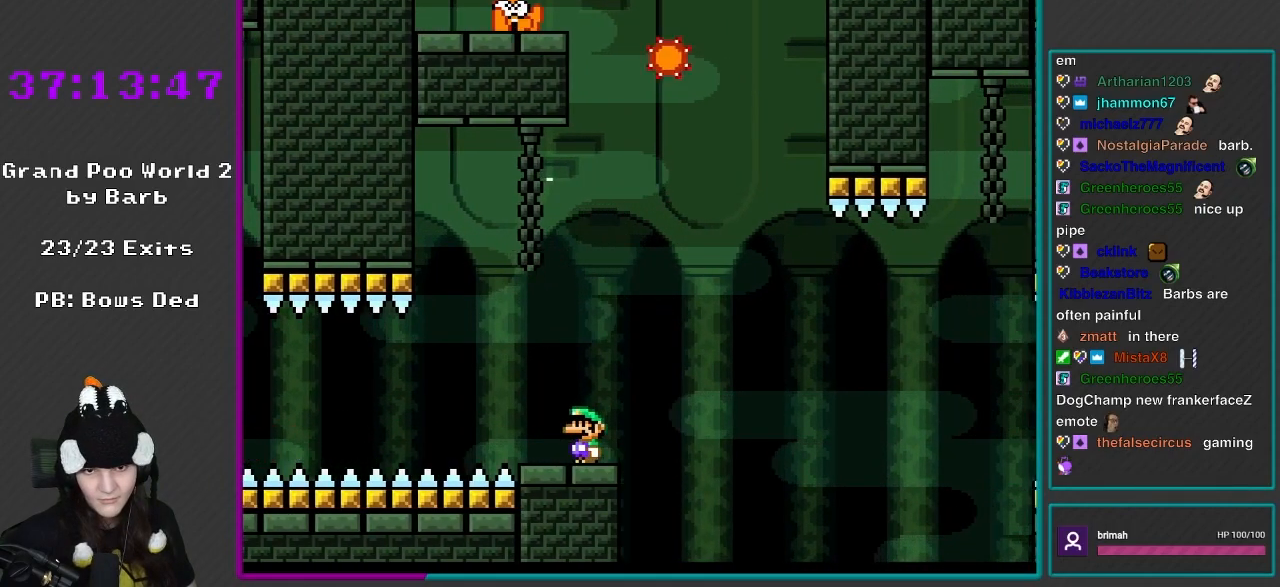
{"buttons": ["X", "DPAD_RIGHT"], "events": [[167, "A", "down"], [200, "DPAD_RIGHT", "down"], [383, "A", "up"]]}
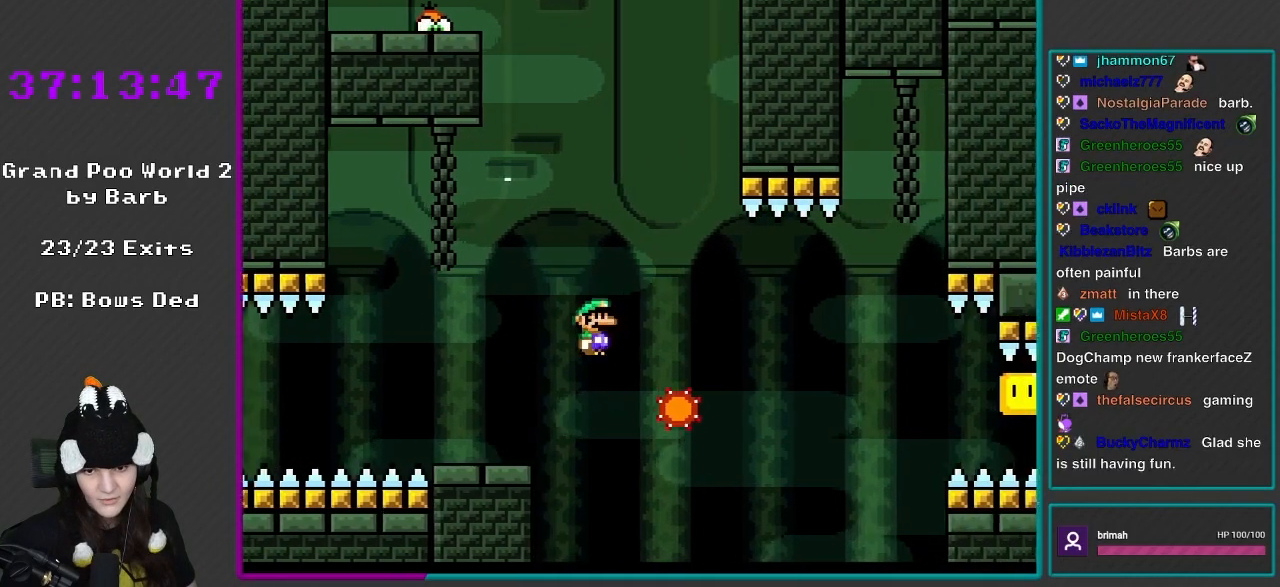
{"buttons": ["A", "X", "DPAD_RIGHT"], "events": [[300, "A", "down"]]}
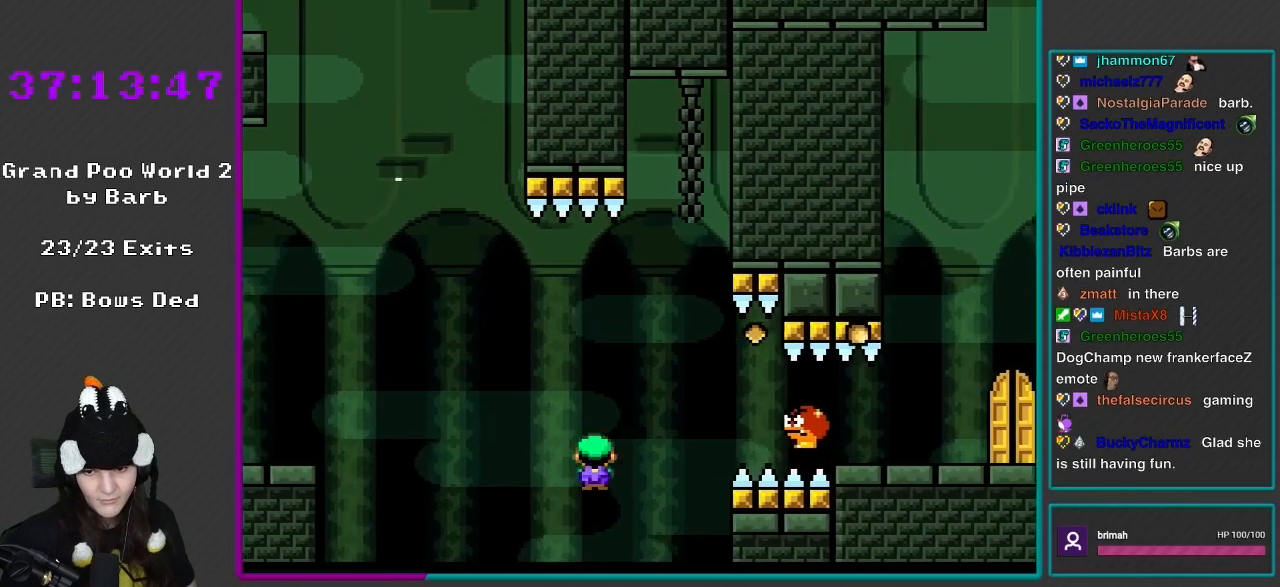
{"buttons": ["X", "DPAD_RIGHT"], "events": [[333, "A", "up"]]}
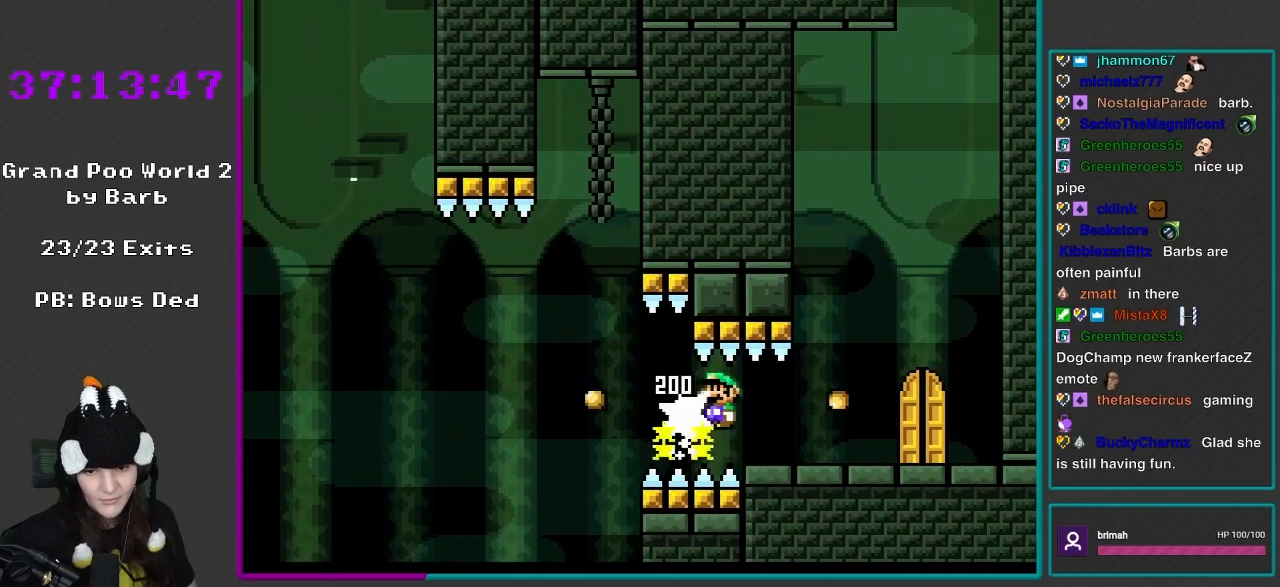
{"buttons": ["Y", "DPAD_RIGHT"], "events": [[300, "X", "up"], [300, "Y", "down"]]}
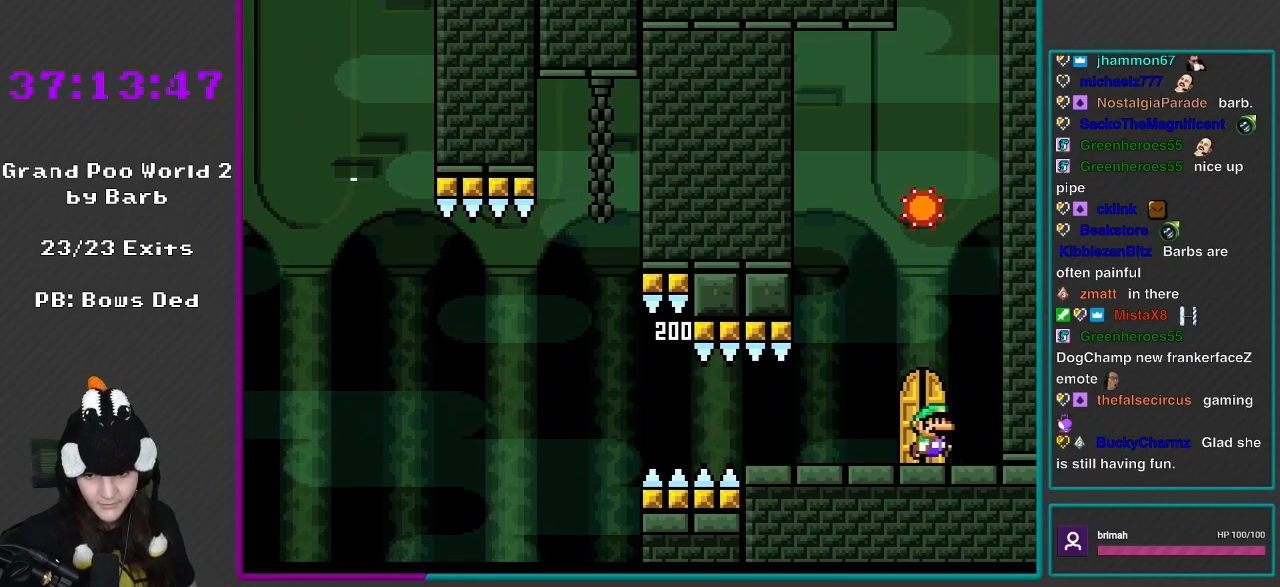
{"buttons": ["Y"], "events": [[33, "DPAD_RIGHT", "up"], [133, "DPAD_UP", "down"], [250, "DPAD_UP", "up"]]}
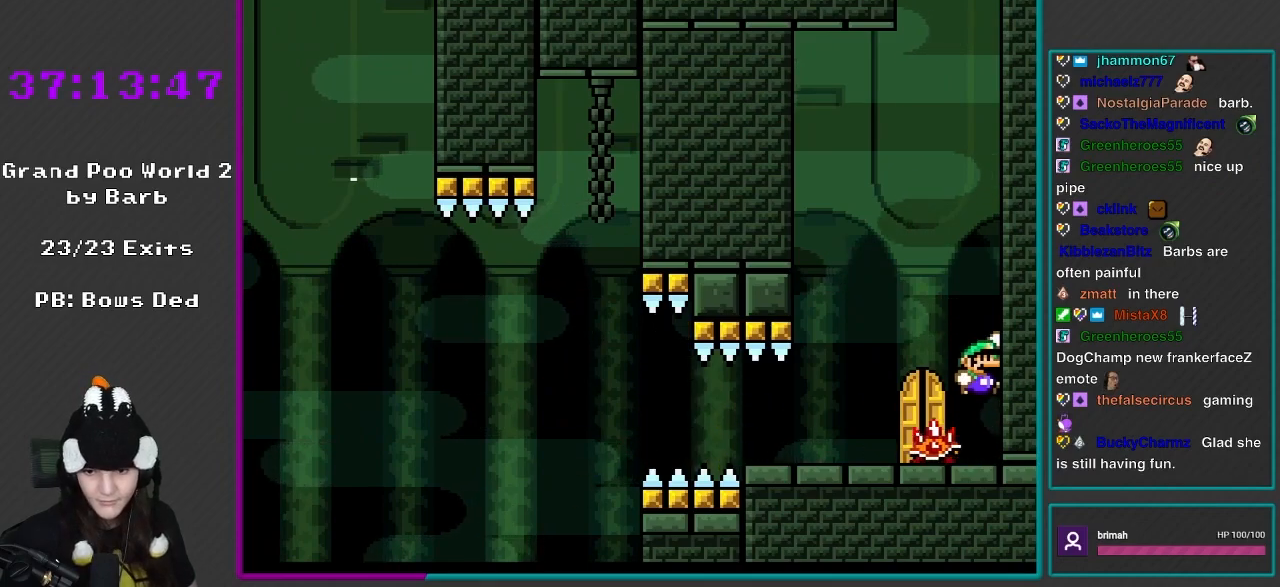
{"buttons": ["Y", "DPAD_LEFT"], "events": [[33, "B", "down"], [250, "DPAD_LEFT", "down"], [367, "B", "up"]]}
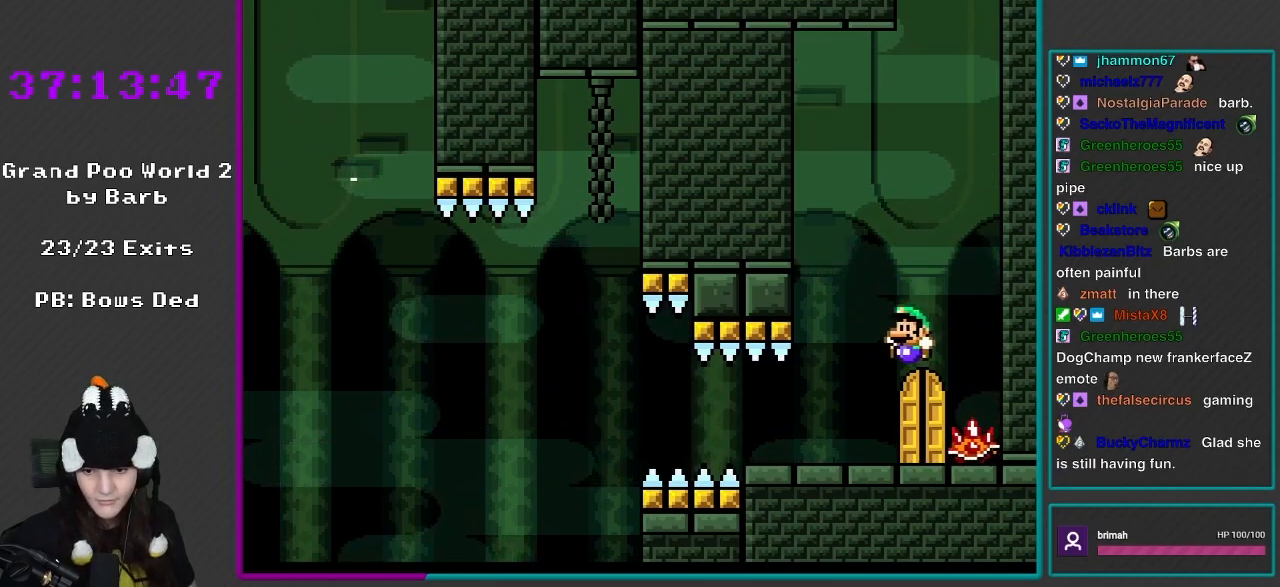
{"buttons": ["X", "DPAD_RIGHT"], "events": [[33, "DPAD_LEFT", "up"], [233, "DPAD_LEFT", "down"], [267, "DPAD_LEFT", "up"], [267, "Y", "up"], [300, "DPAD_RIGHT", "down"], [333, "A", "down"], [367, "X", "down"], [483, "A", "up"]]}
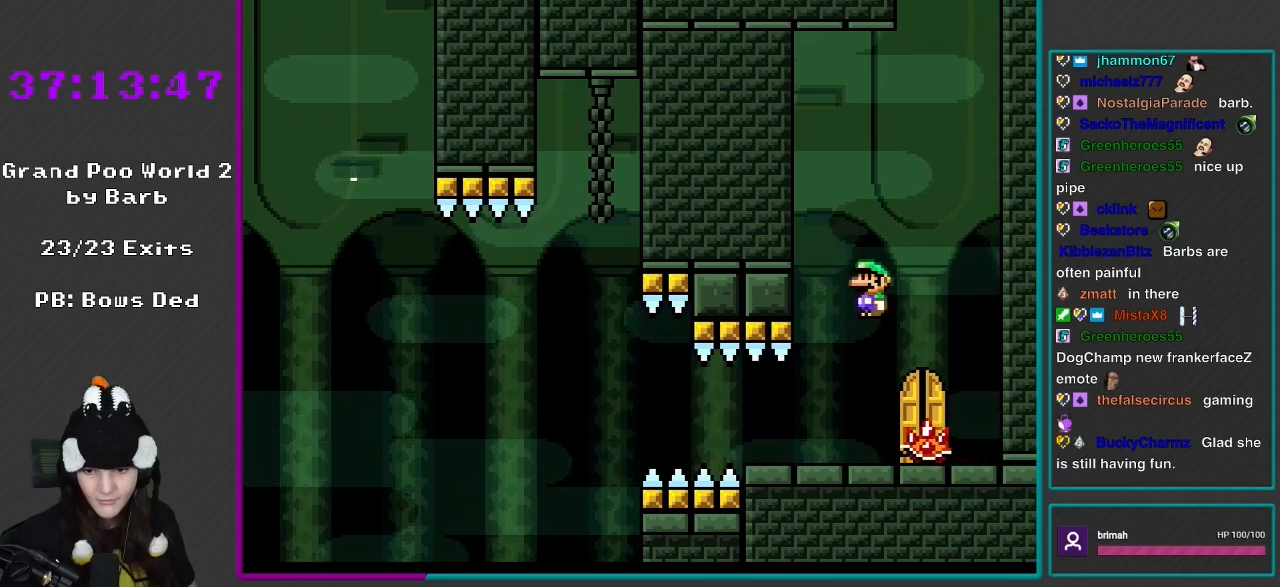
{"buttons": ["X"], "events": [[67, "A", "down"], [250, "A", "up"], [250, "DPAD_RIGHT", "up"], [300, "DPAD_LEFT", "down"], [483, "DPAD_LEFT", "up"]]}
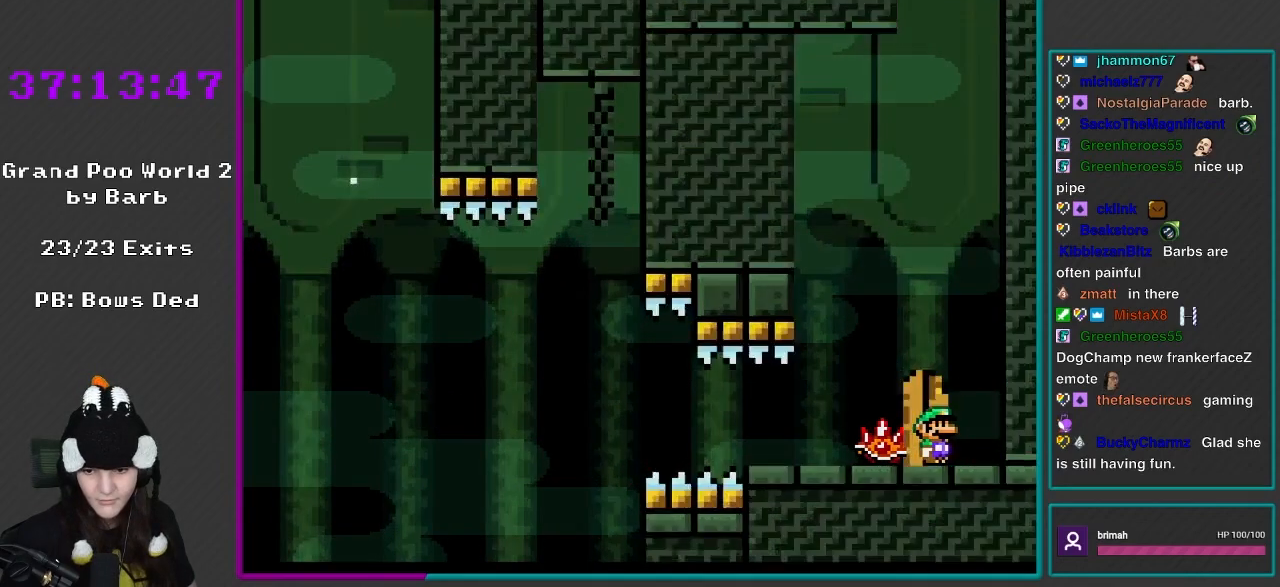
{"buttons": [], "events": [[100, "DPAD_UP", "down"], [183, "DPAD_UP", "up"], [417, "X", "up"]]}
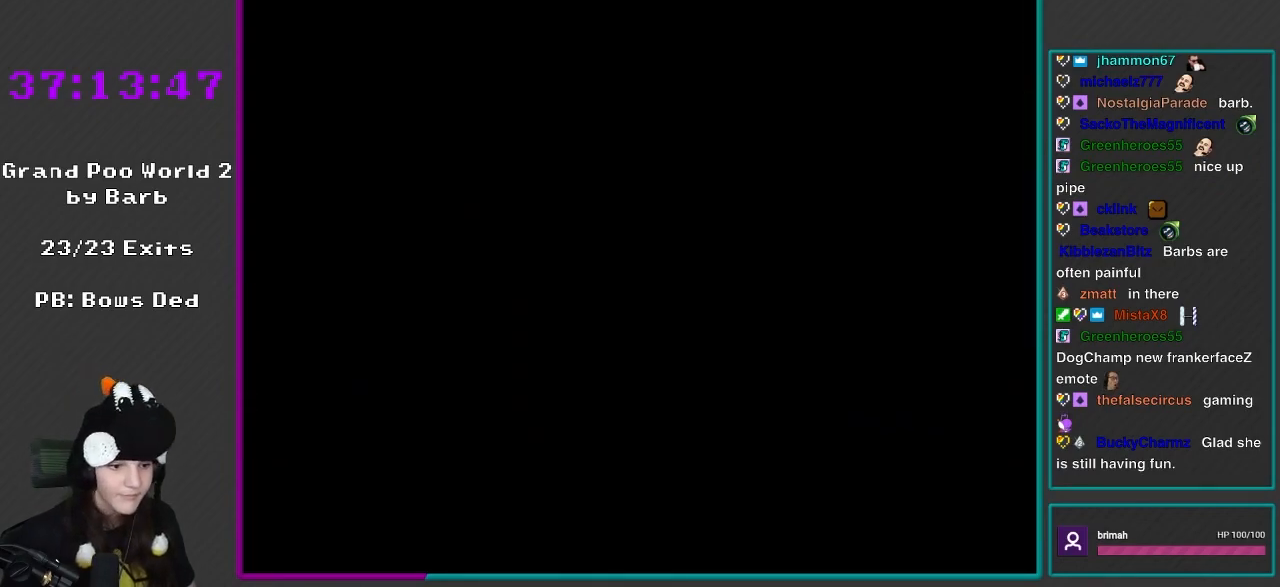
{"buttons": ["Y", "R1"], "events": [[117, "Y", "down"], [167, "R1", "down"]]}
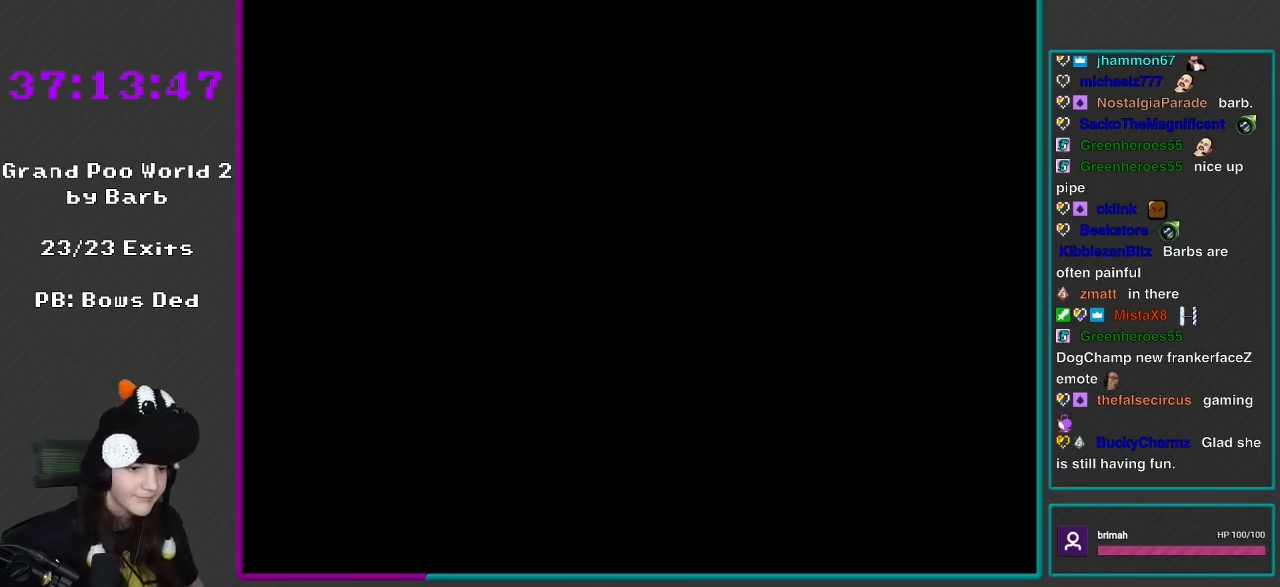
{"buttons": [], "events": [[250, "R1", "up"], [467, "Y", "up"]]}
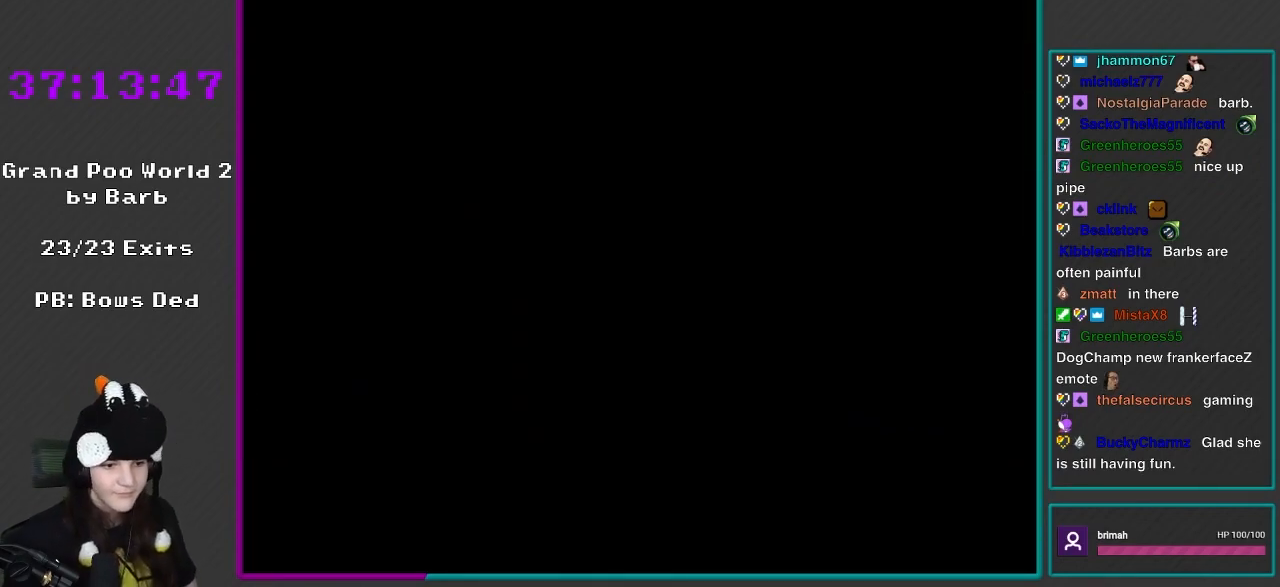
{"buttons": ["X"], "events": [[67, "X", "down"]]}
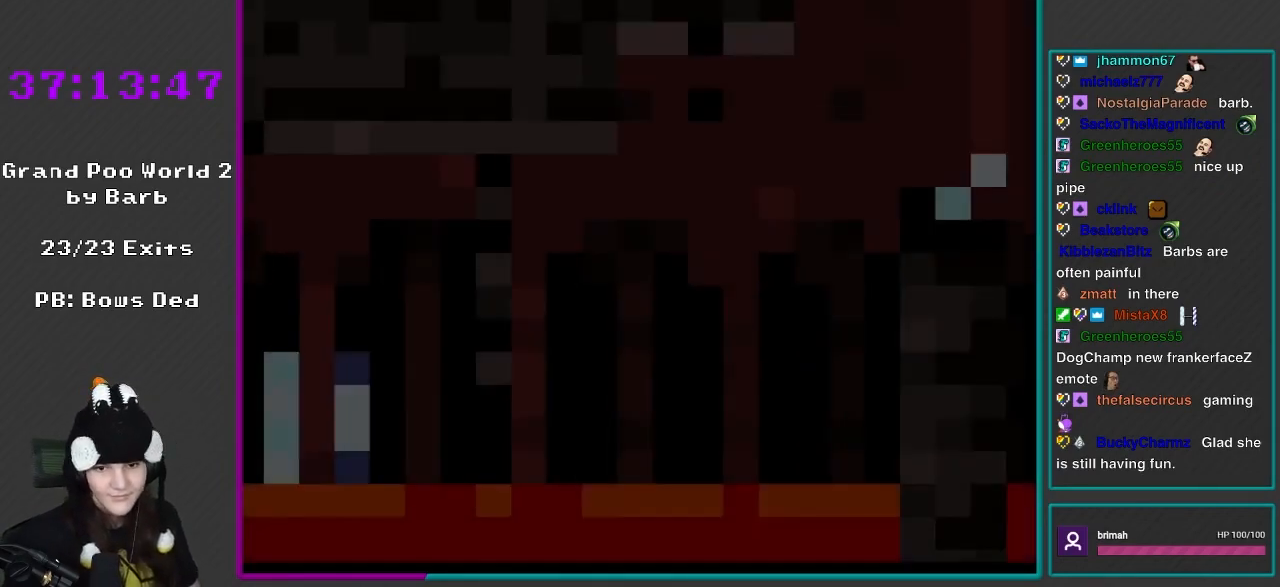
{"buttons": ["X"], "events": [[33, "X", "up"], [100, "Y", "down"], [300, "Y", "up"], [383, "X", "down"]]}
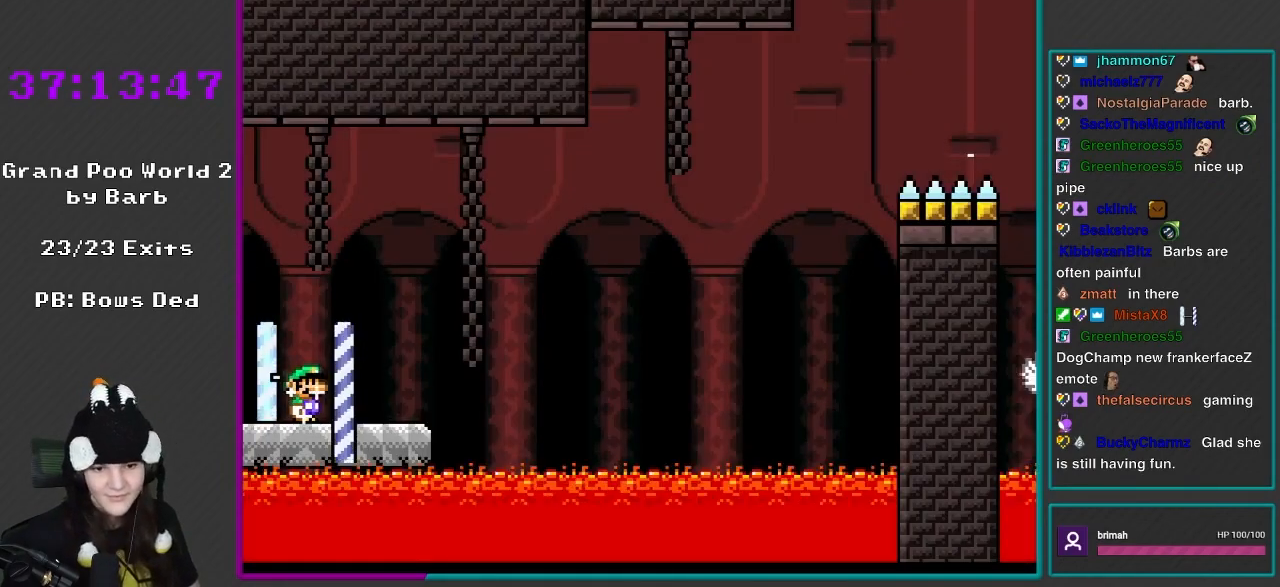
{"buttons": ["X", "DPAD_RIGHT"], "events": [[267, "DPAD_RIGHT", "down"], [267, "X", "up"], [400, "X", "down"]]}
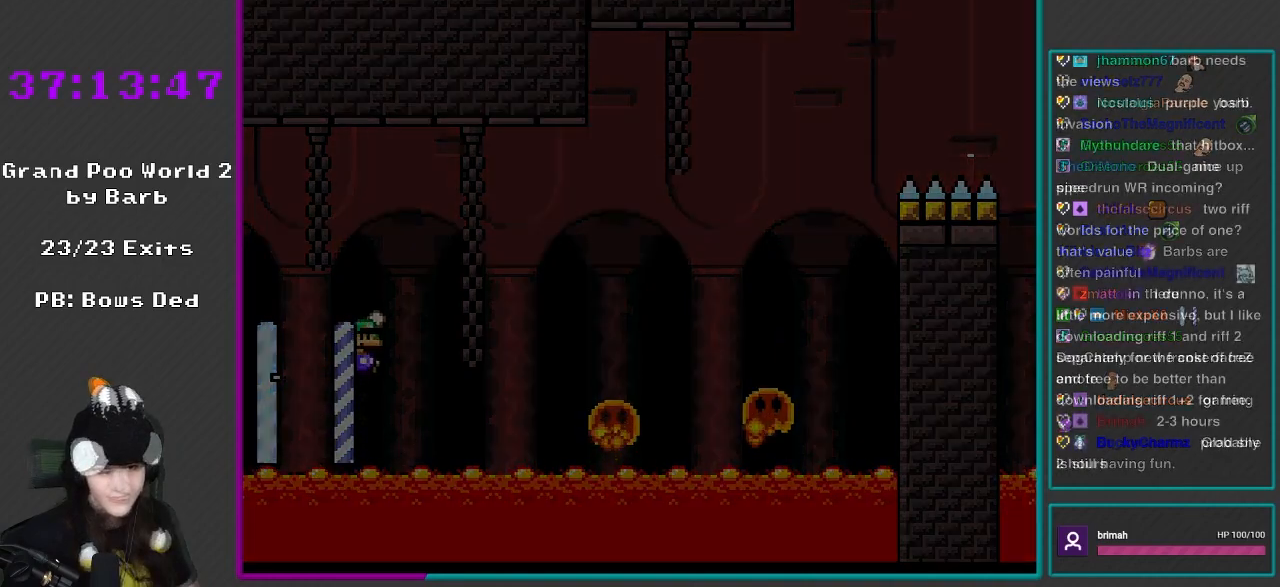
{"buttons": ["X", "DPAD_RIGHT"], "events": []}
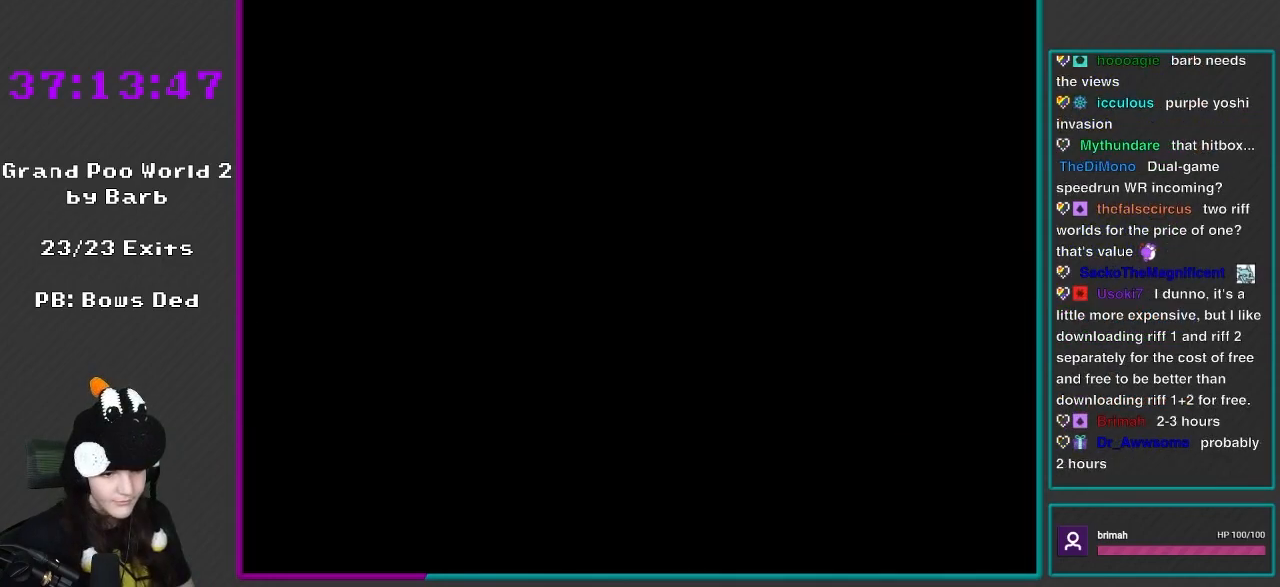
{"buttons": ["X", "DPAD_RIGHT"], "events": []}
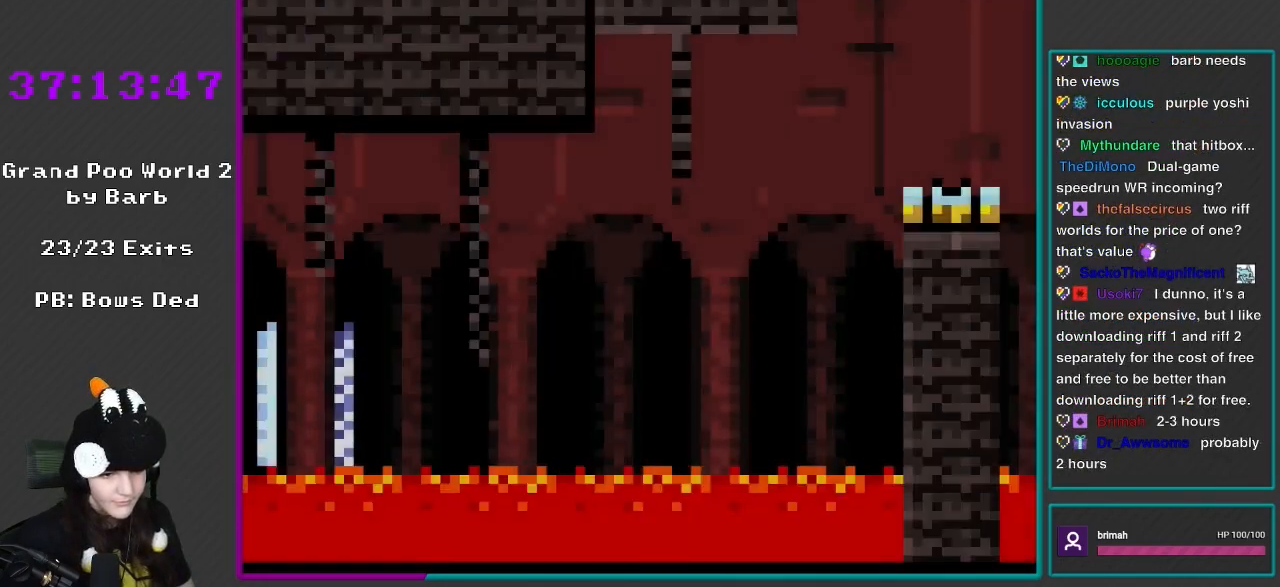
{"buttons": ["A", "X", "DPAD_RIGHT"], "events": [[450, "A", "down"]]}
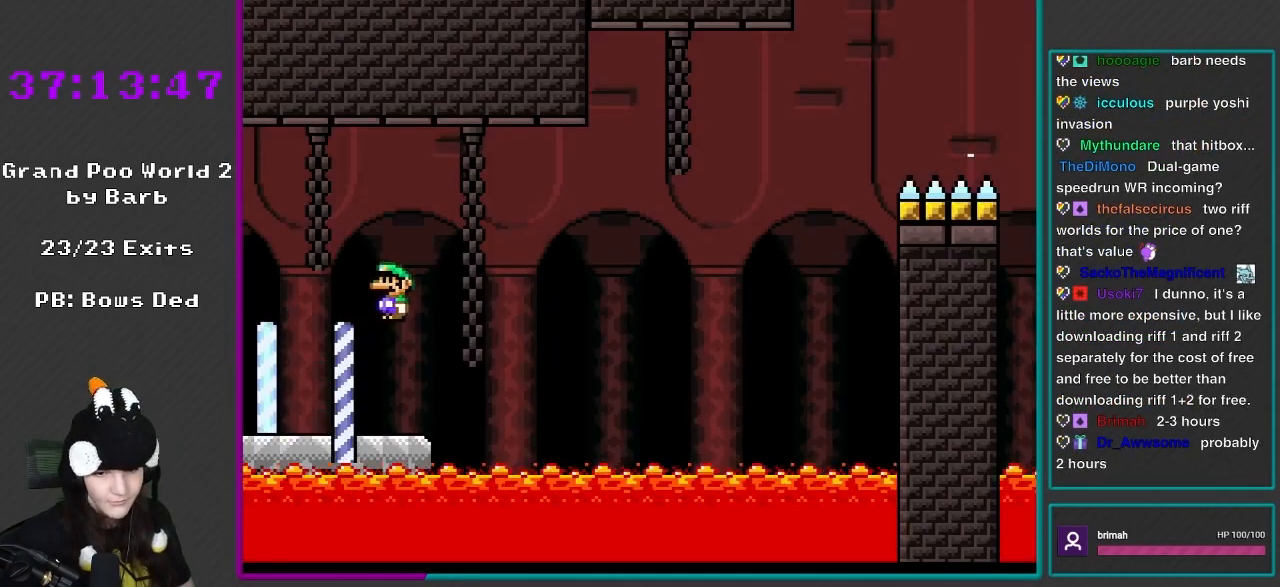
{"buttons": ["A", "X", "DPAD_RIGHT"], "events": []}
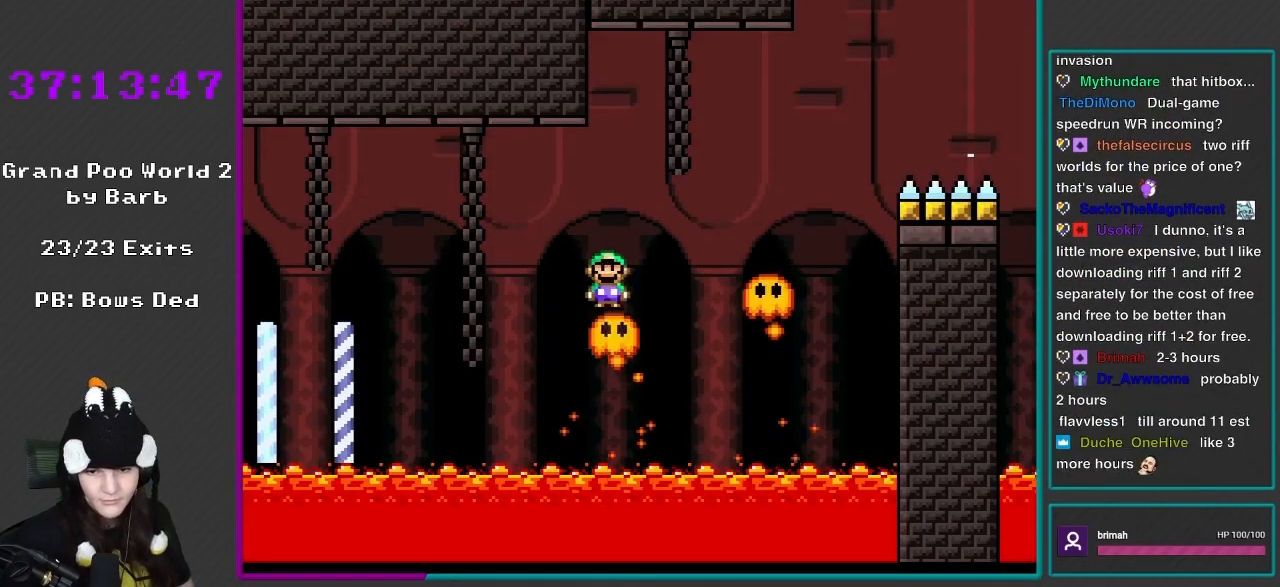
{"buttons": ["A", "X", "DPAD_RIGHT"], "events": [[17, "A", "up"], [250, "A", "down"]]}
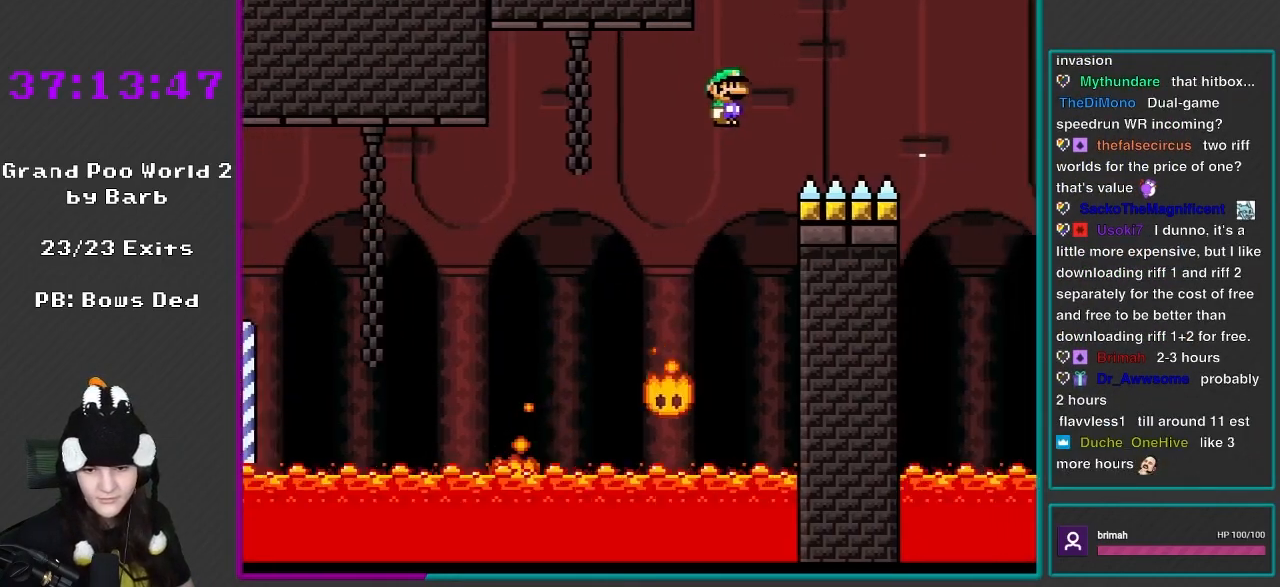
{"buttons": ["A", "X", "DPAD_RIGHT"], "events": []}
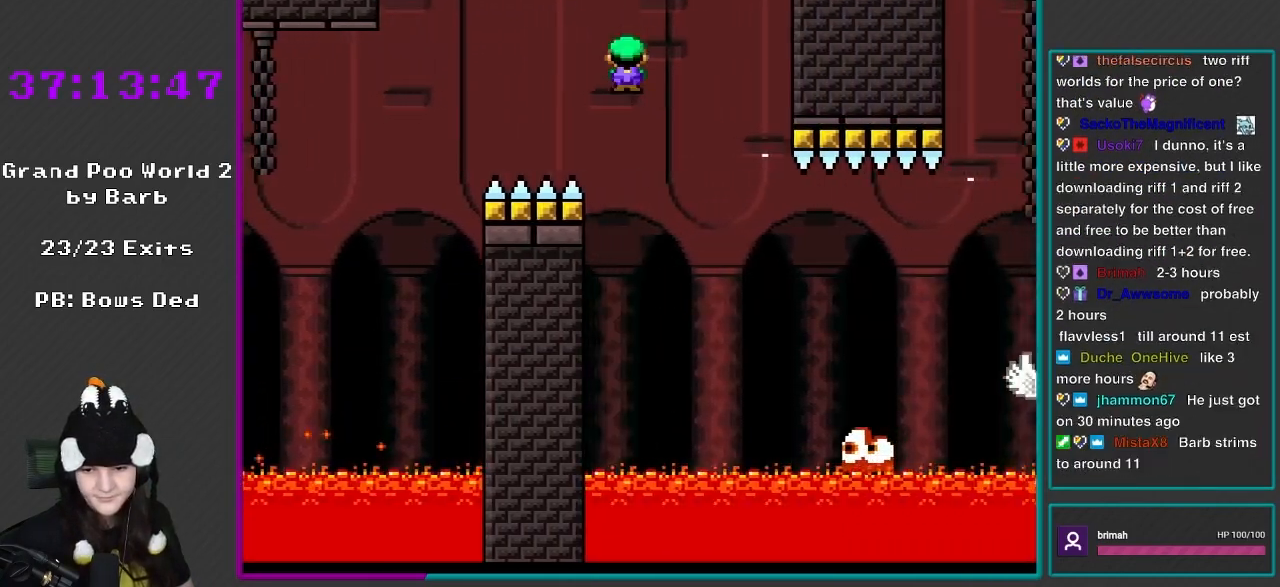
{"buttons": ["A", "X", "DPAD_RIGHT"], "events": []}